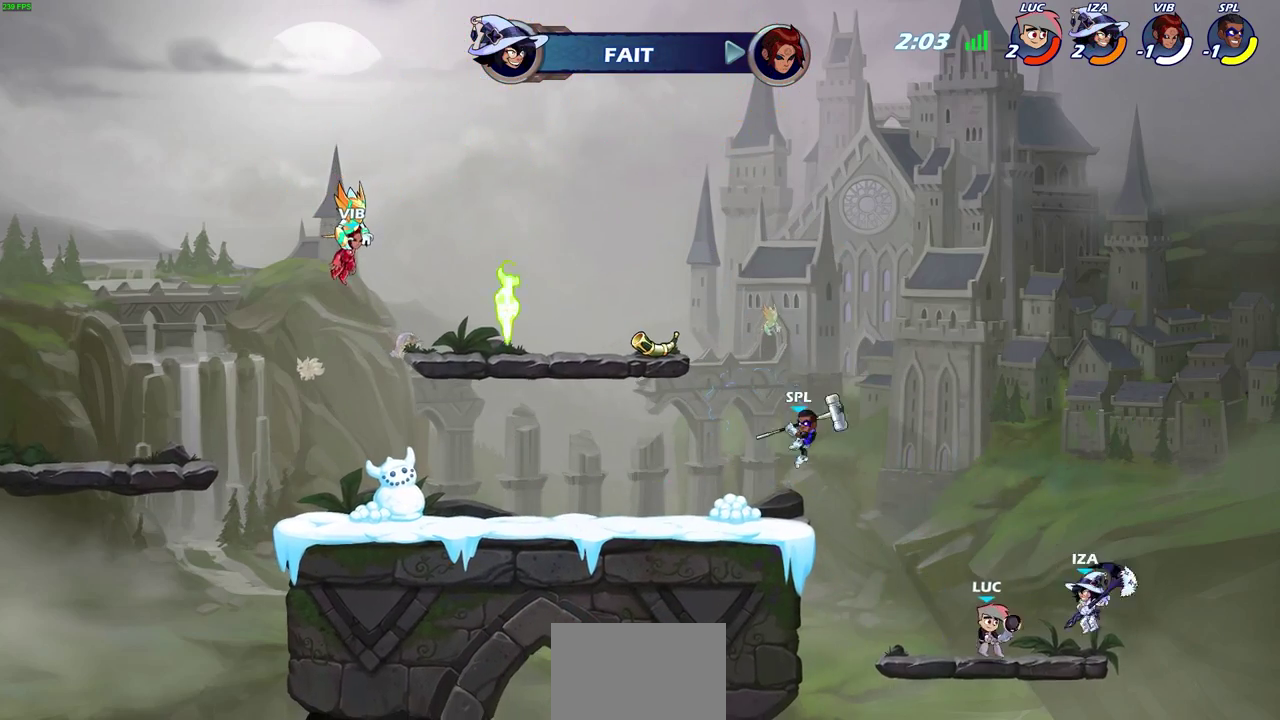
Gameplay with a controller (PlayStation layout); each line is a JSON object with the inputs held at the frame after it (dt_ms = milliseconds from this image to that frame). "events" lists button and stick changes between this image and that frame as [ms after this image, input, new state], when the widget could be followed in between.
{"dt_ms": 800, "buttons": ["CROSS"], "left_stick": "up-left", "right_stick": "center", "events": [[100, "SQUARE", "up"], [217, "SQUARE", "down"], [300, "SQUARE", "up"], [383, "SQUARE", "down"], [483, "SQUARE", "up"], [700, "left_stick", "up-left"], [800, "CROSS", "down"]]}
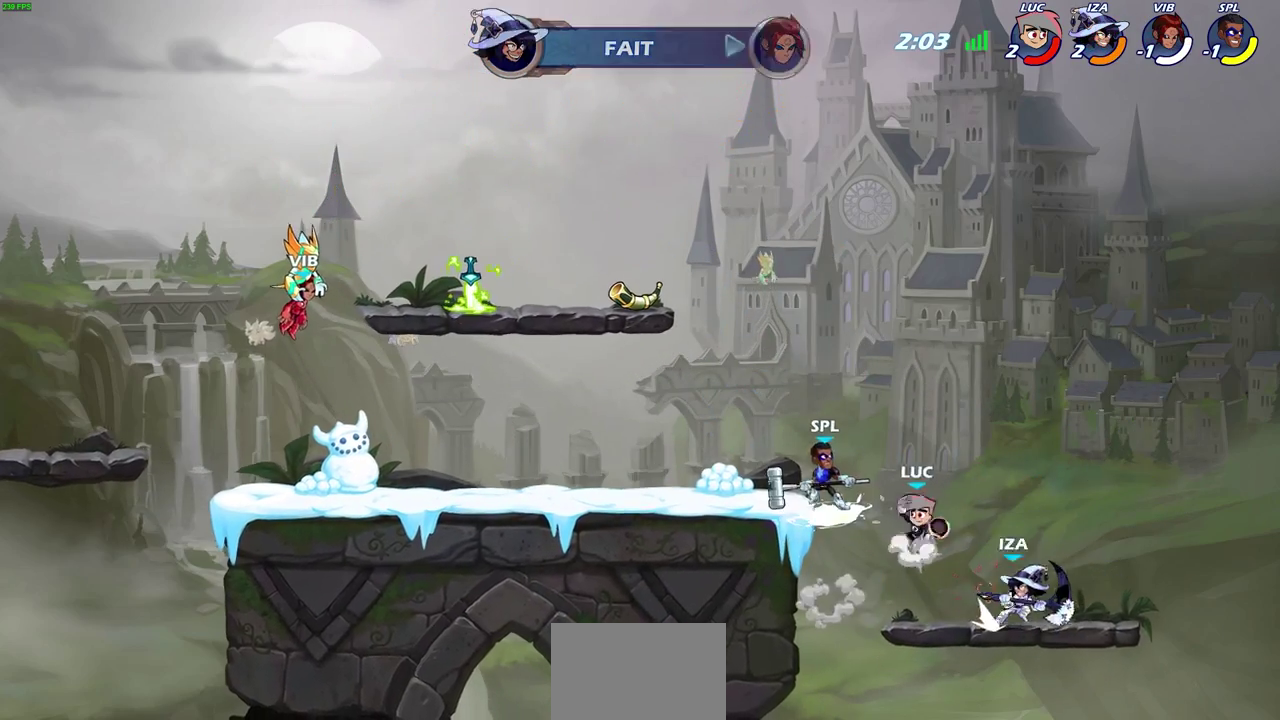
{"dt_ms": 400, "buttons": [], "left_stick": "down-left", "right_stick": "center", "events": [[33, "R2", "down"], [150, "left_stick", "left"], [317, "left_stick", "down-left"], [350, "CROSS", "up"], [367, "R2", "up"]]}
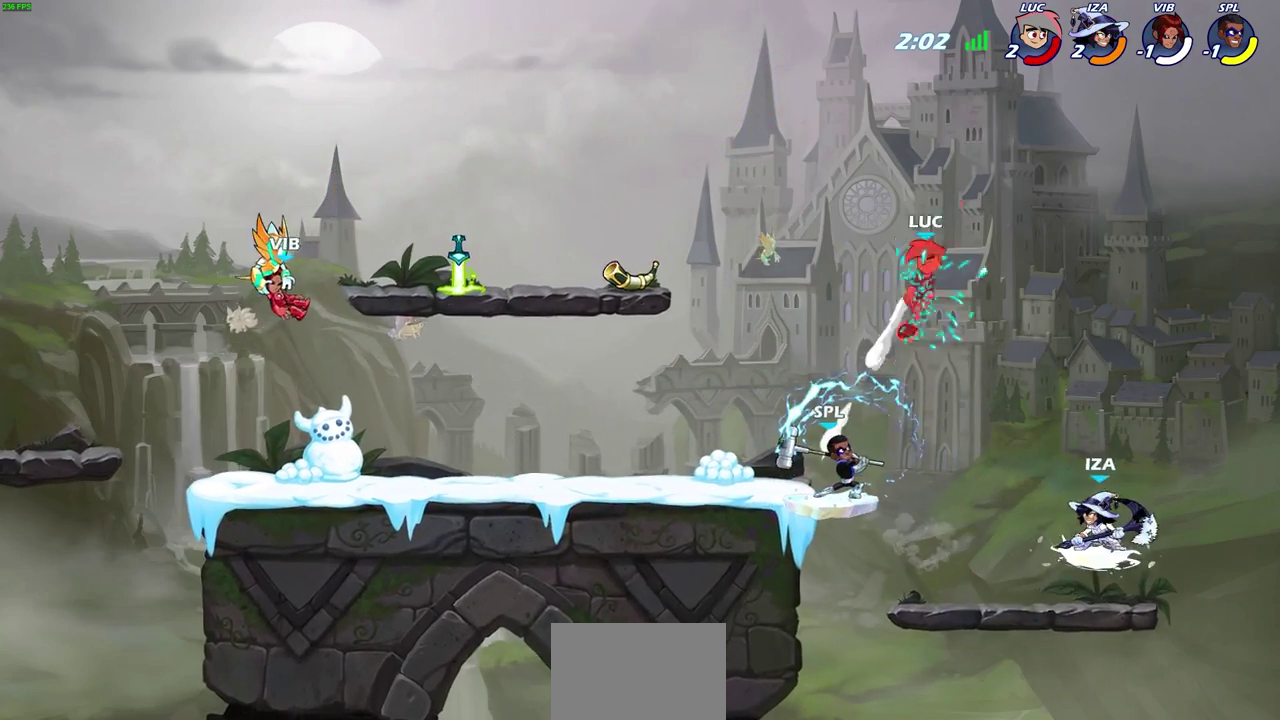
{"dt_ms": 300, "buttons": [], "left_stick": "up-left", "right_stick": "center", "events": [[50, "left_stick", "left"], [283, "left_stick", "up-left"]]}
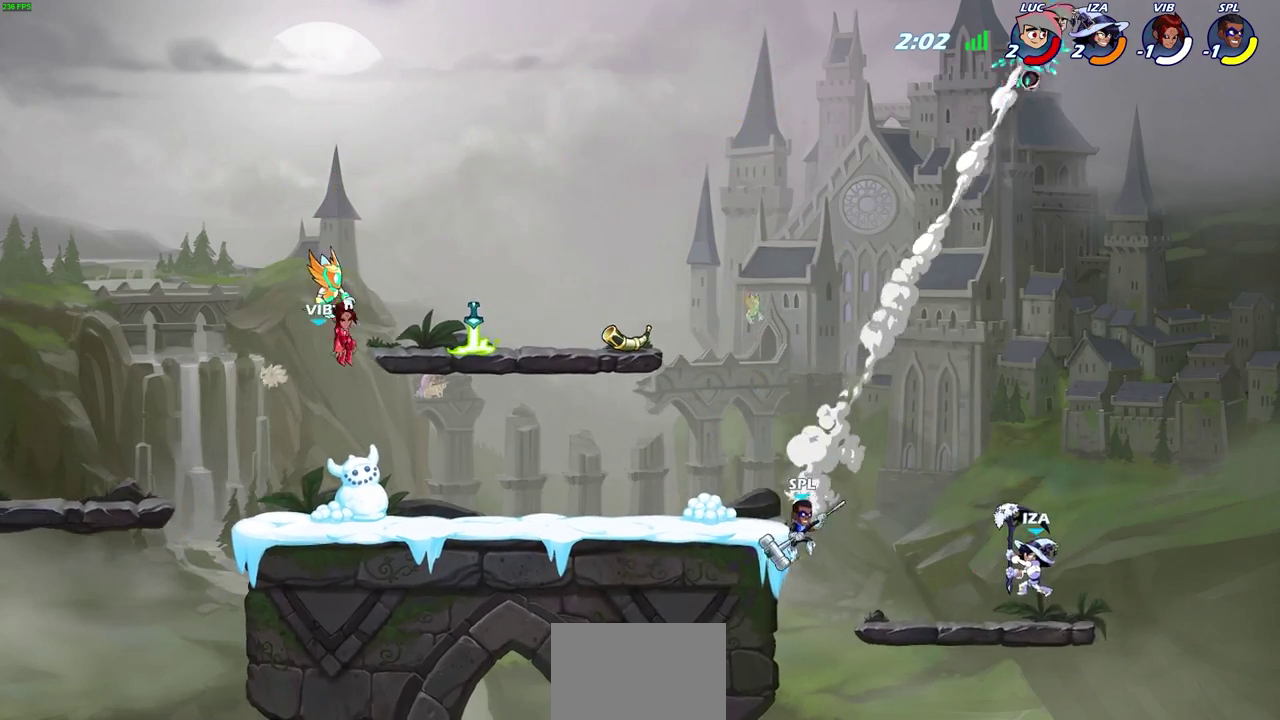
{"dt_ms": 700, "buttons": [], "left_stick": "down-left", "right_stick": "center", "events": [[100, "left_stick", "left"], [467, "left_stick", "right"], [600, "left_stick", "down-left"]]}
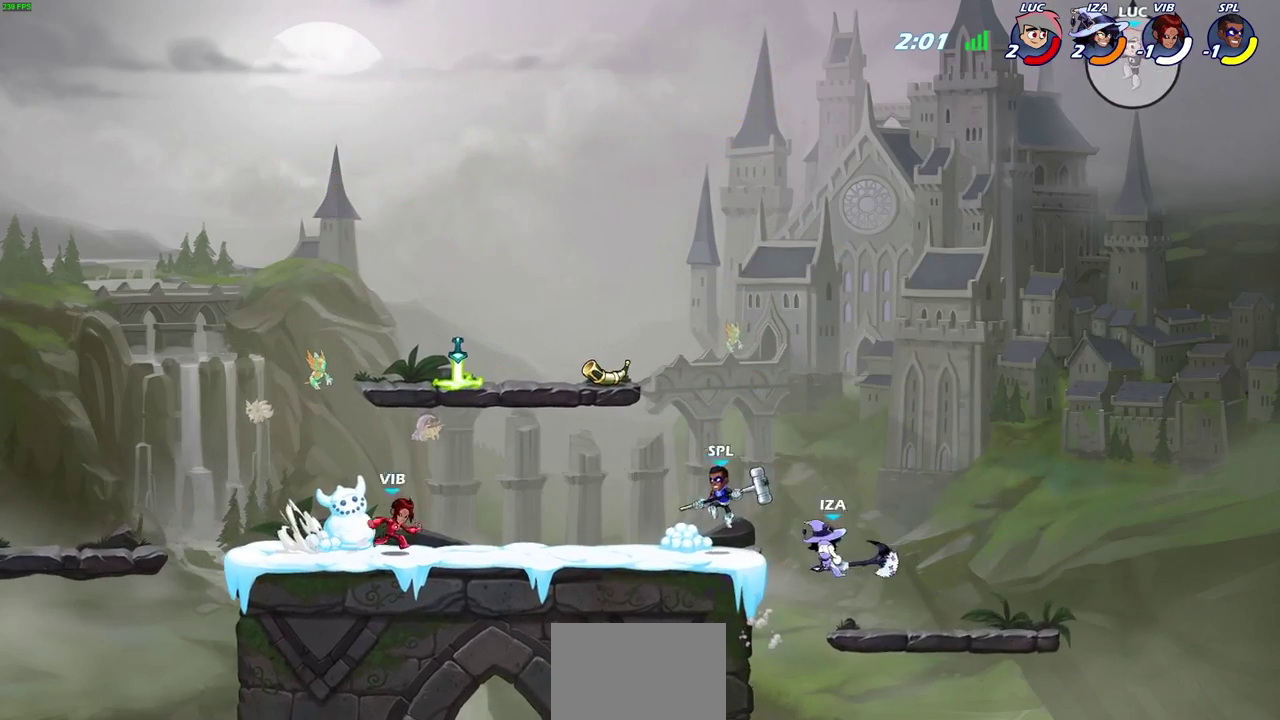
{"dt_ms": 700, "buttons": [], "left_stick": "down-left", "right_stick": "center", "events": [[17, "R1", "down"], [83, "R1", "up"], [167, "left_stick", "center"], [467, "left_stick", "left"], [700, "left_stick", "down-left"]]}
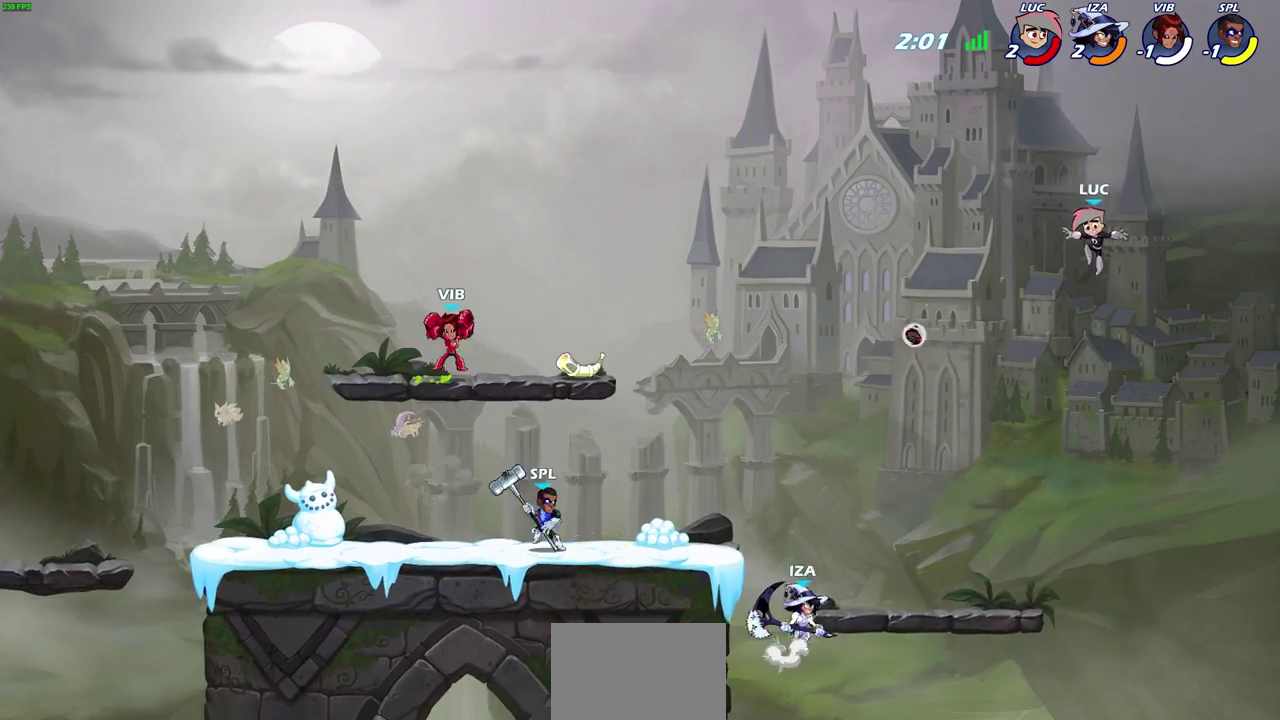
{"dt_ms": 300, "buttons": [], "left_stick": "right", "right_stick": "center", "events": [[150, "left_stick", "up-right"], [283, "left_stick", "right"]]}
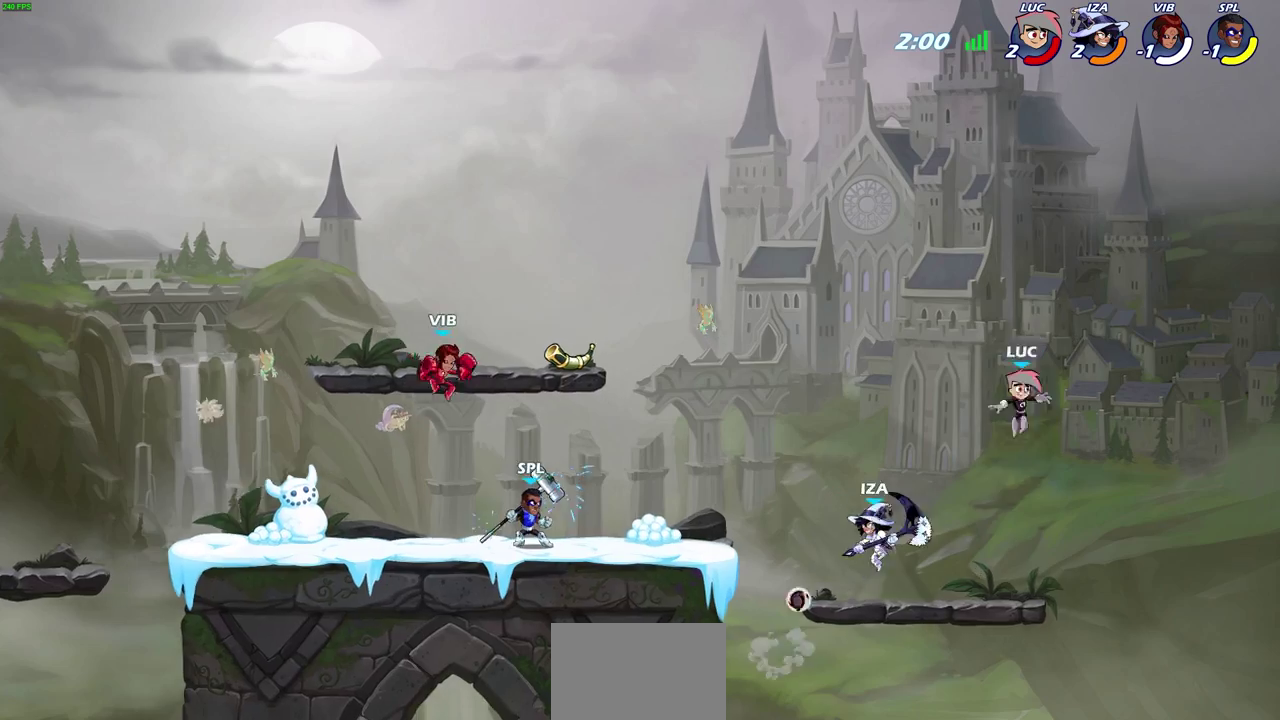
{"dt_ms": 500, "buttons": [], "left_stick": "center", "right_stick": "center", "events": [[183, "left_stick", "up-left"], [333, "left_stick", "left"], [367, "SQUARE", "down"], [383, "left_stick", "center"], [433, "SQUARE", "up"]]}
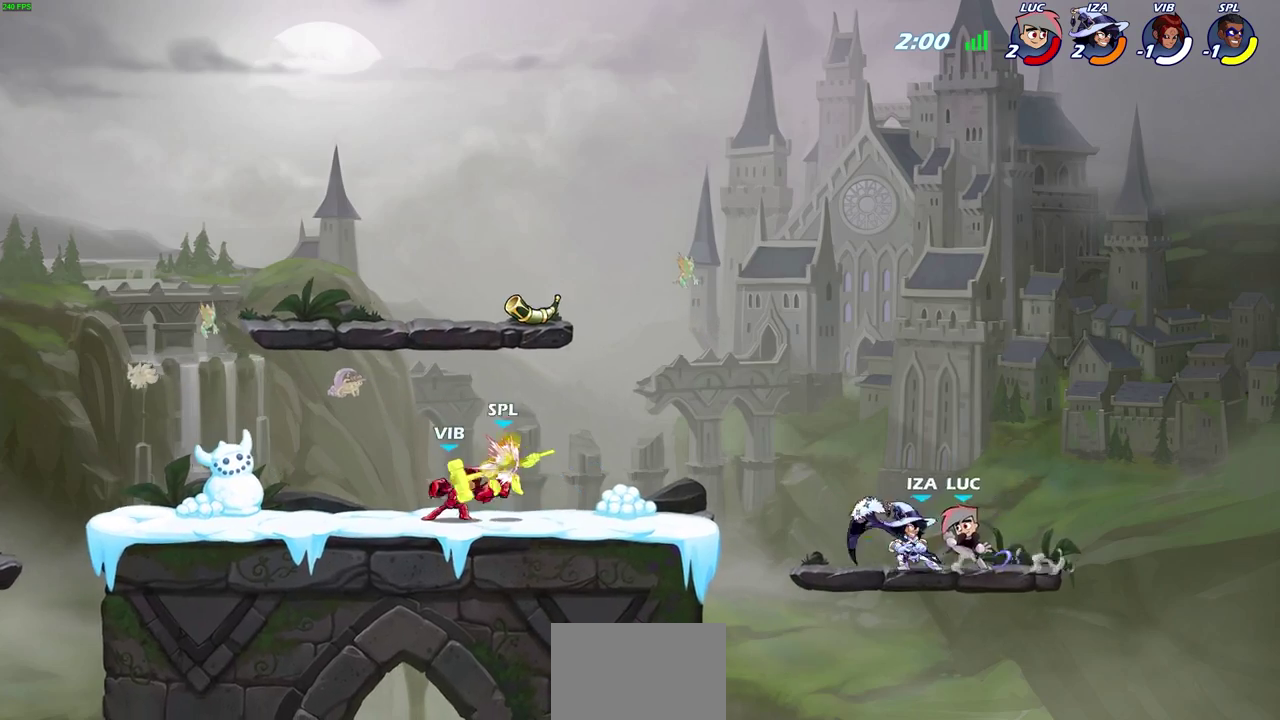
{"dt_ms": 700, "buttons": [], "left_stick": "center", "right_stick": "center", "events": [[450, "left_stick", "down-left"], [483, "R2", "down"], [500, "SQUARE", "down"], [567, "SQUARE", "up"], [567, "left_stick", "center"], [583, "R2", "up"]]}
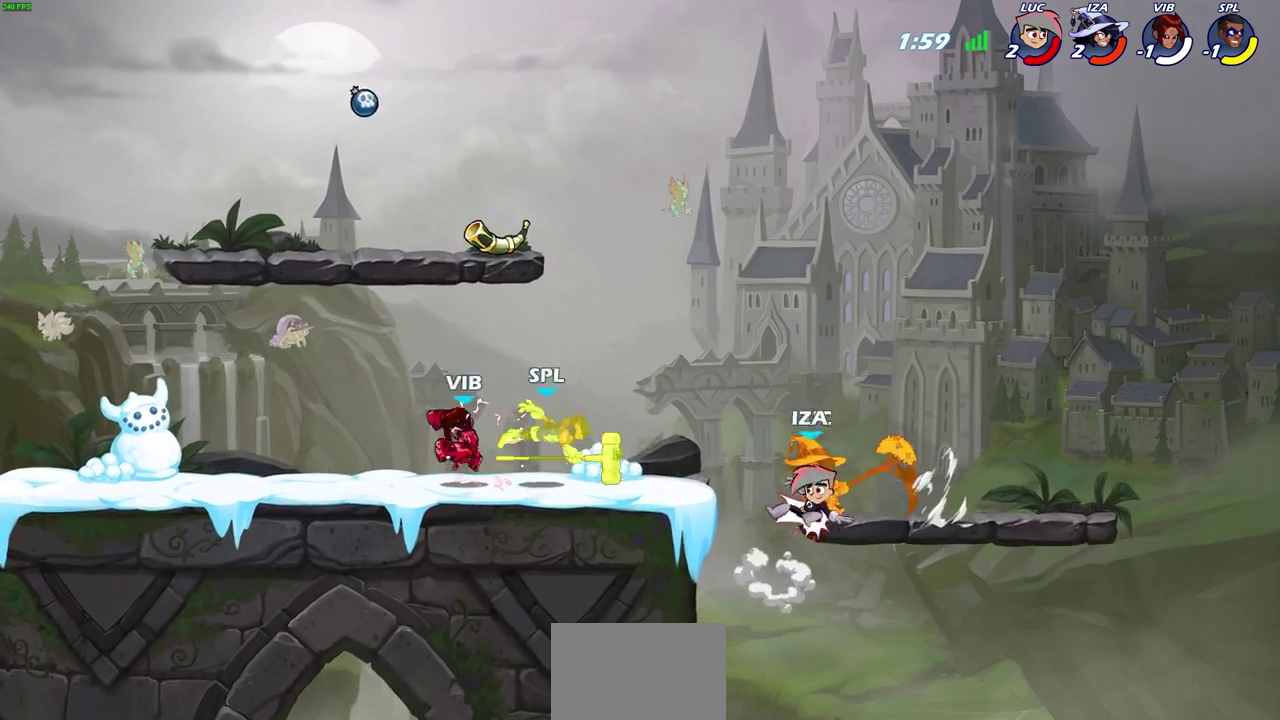
{"dt_ms": 300, "buttons": ["CIRCLE"], "left_stick": "down", "right_stick": "center", "events": [[50, "left_stick", "down-left"], [83, "CROSS", "down"], [117, "CIRCLE", "down"], [150, "left_stick", "down"], [167, "CROSS", "up"]]}
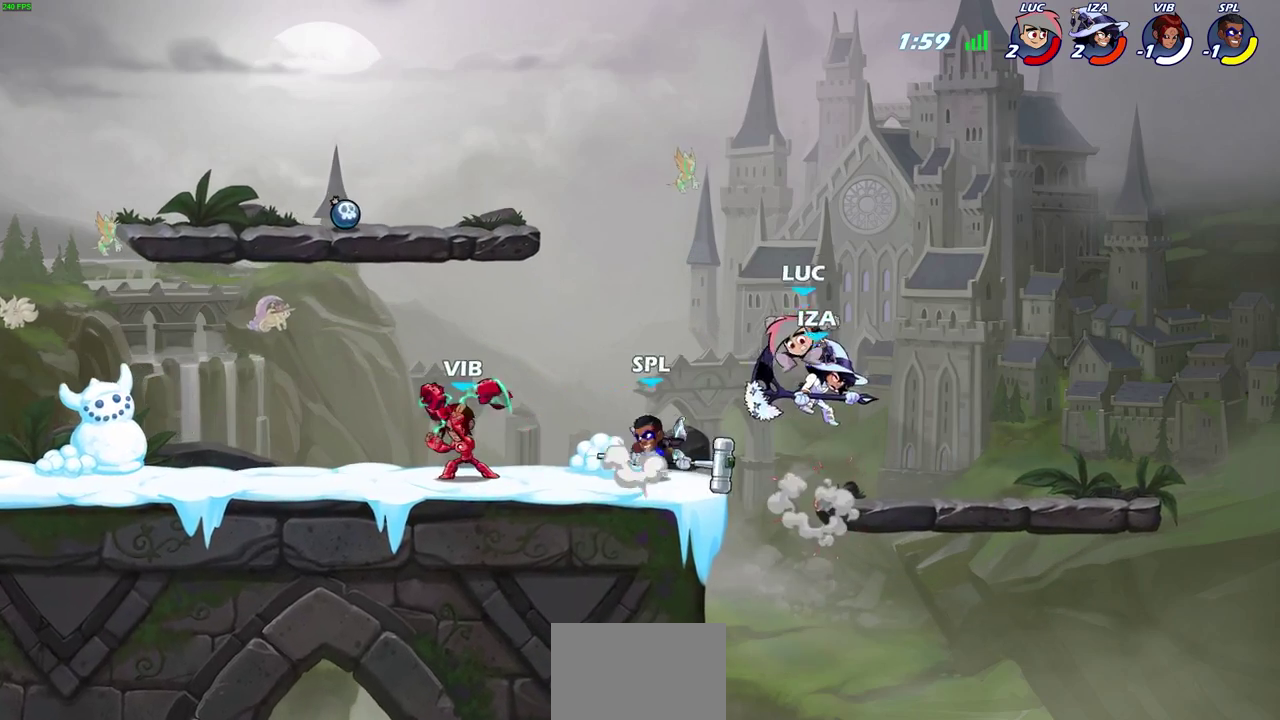
{"dt_ms": 400, "buttons": [], "left_stick": "center", "right_stick": "center", "events": [[167, "left_stick", "center"], [183, "CIRCLE", "up"]]}
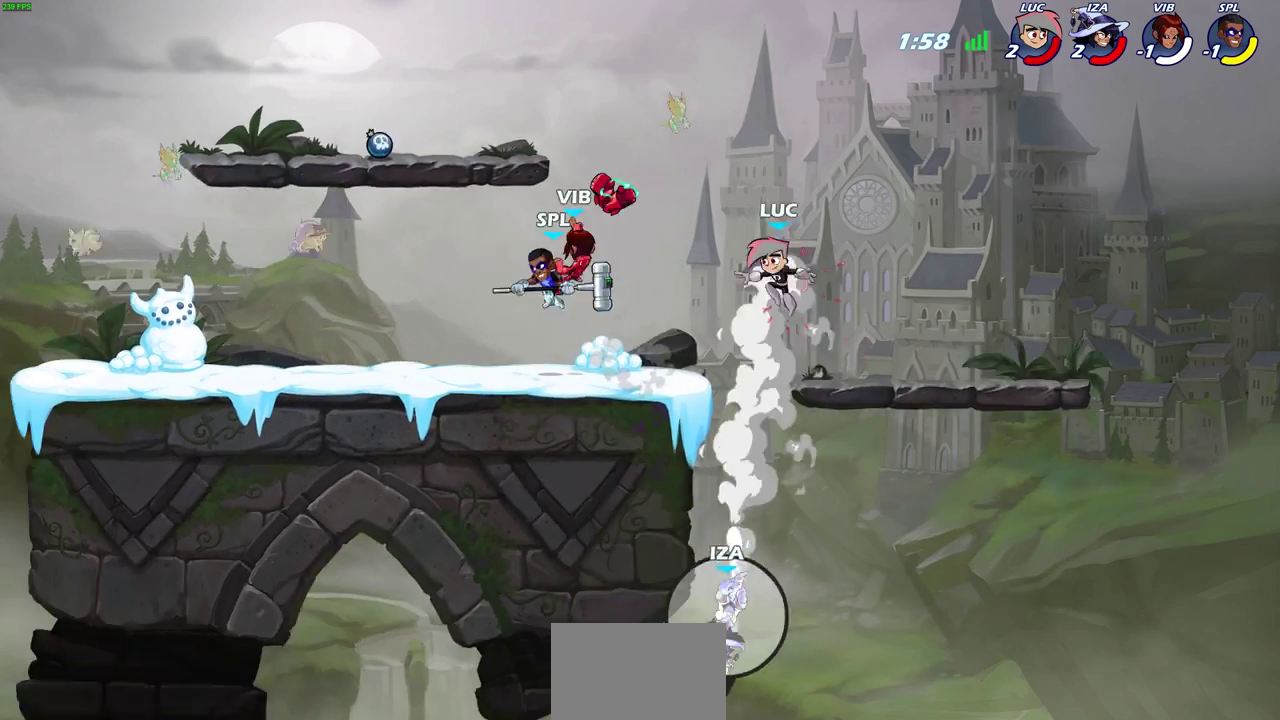
{"dt_ms": 700, "buttons": ["R2"], "left_stick": "up-left", "right_stick": "center", "events": [[100, "left_stick", "left"], [233, "left_stick", "up-left"], [250, "CROSS", "down"], [417, "CROSS", "up"], [483, "left_stick", "left"], [517, "R2", "down"], [550, "left_stick", "up-left"]]}
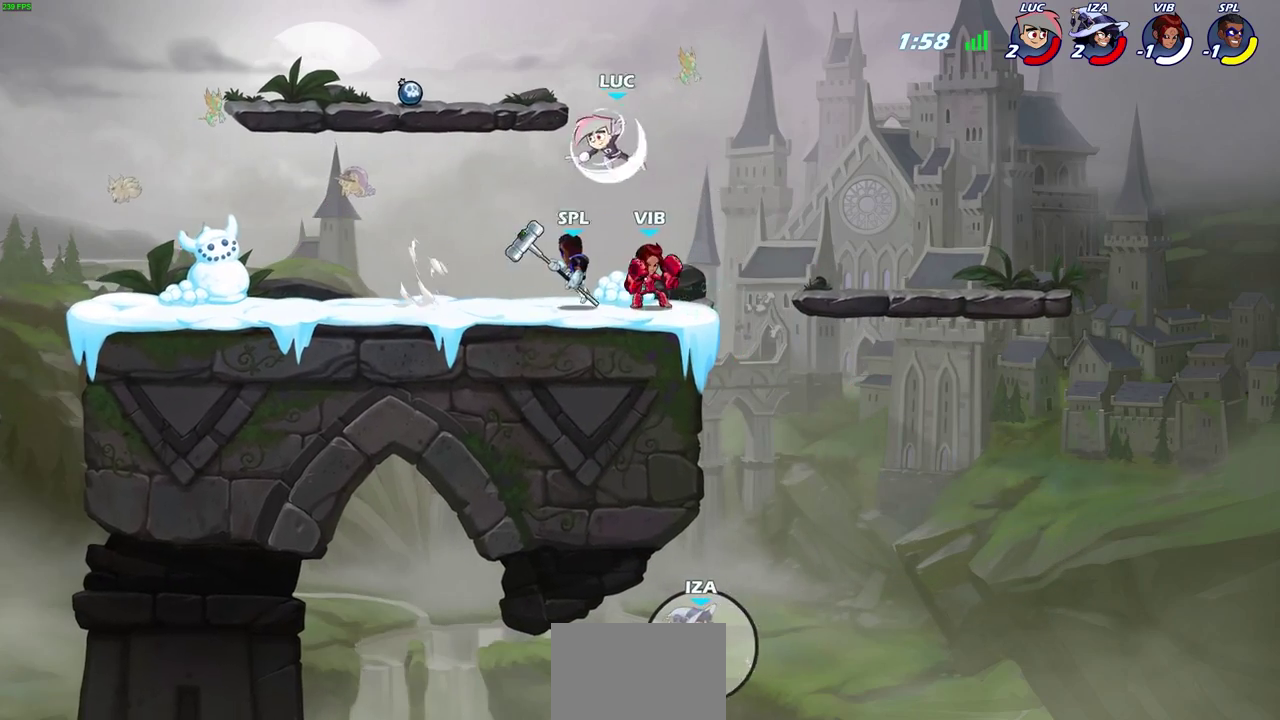
{"dt_ms": 400, "buttons": [], "left_stick": "down-left", "right_stick": "center", "events": [[100, "R2", "up"], [167, "CROSS", "down"], [267, "CROSS", "up"], [350, "left_stick", "down-left"]]}
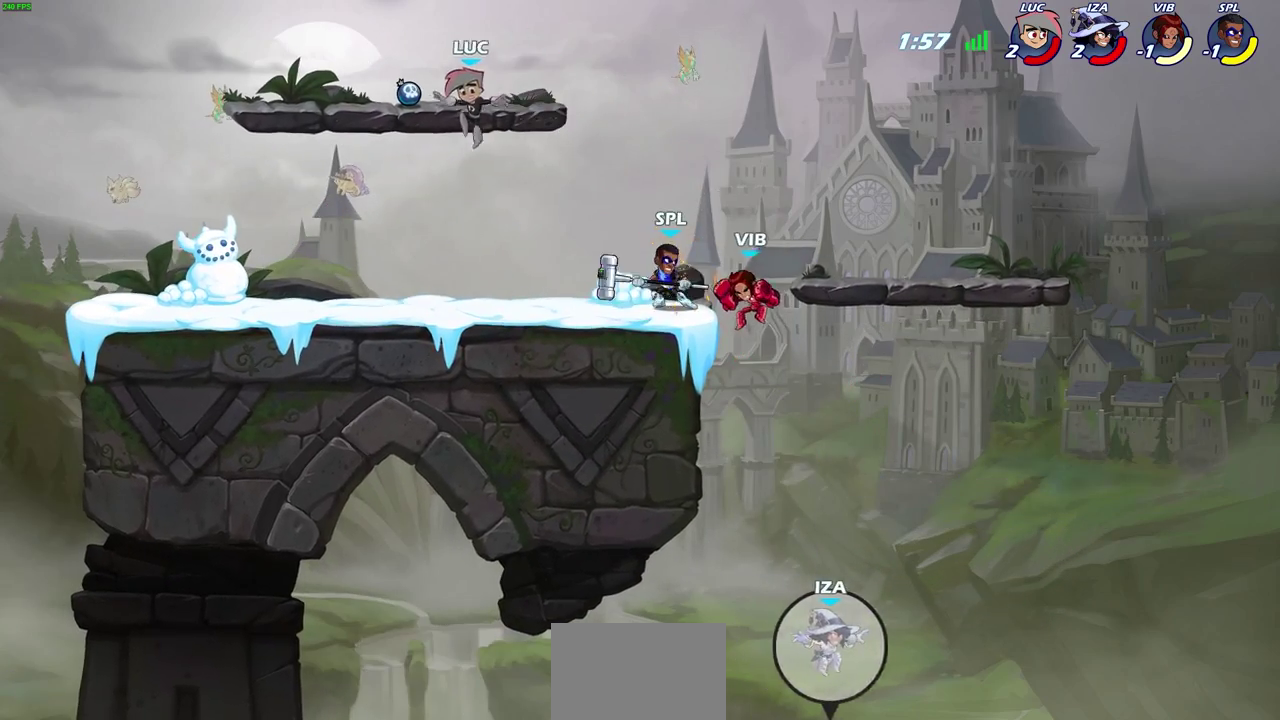
{"dt_ms": 300, "buttons": ["R1"], "left_stick": "center", "right_stick": "center", "events": [[17, "left_stick", "down"], [83, "left_stick", "up-right"], [200, "R1", "down"], [250, "left_stick", "center"]]}
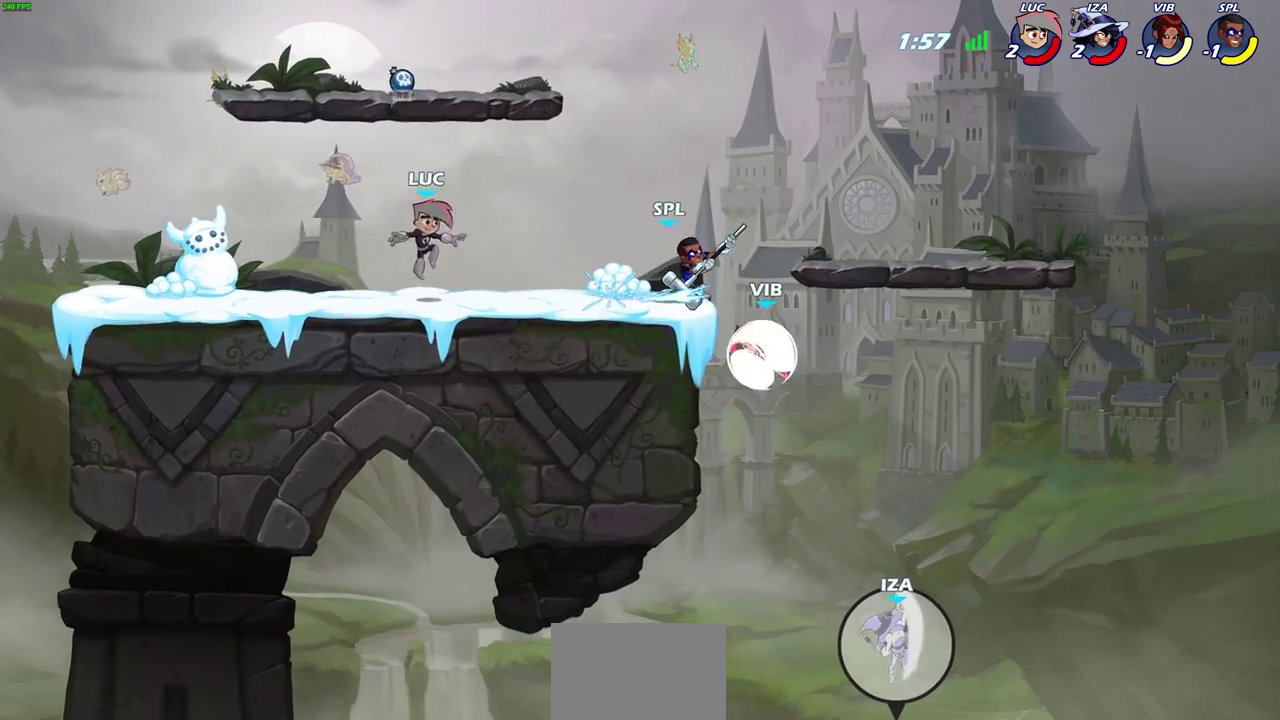
{"dt_ms": 800, "buttons": [], "left_stick": "center", "right_stick": "center", "events": [[17, "R1", "up"], [100, "left_stick", "left"], [200, "CROSS", "down"], [267, "left_stick", "center"], [350, "CROSS", "up"], [400, "left_stick", "up-right"], [450, "CROSS", "down"], [567, "R1", "down"], [633, "CROSS", "up"], [667, "R1", "up"], [667, "left_stick", "center"]]}
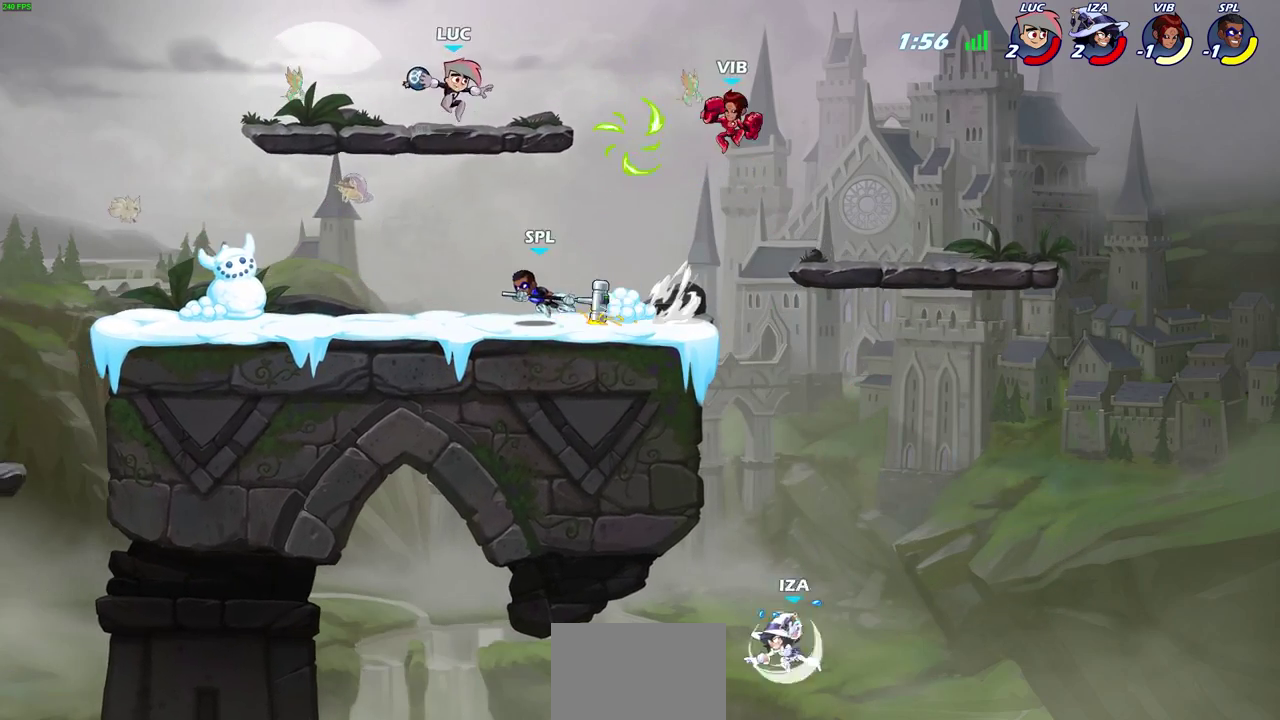
{"dt_ms": 400, "buttons": [], "left_stick": "center", "right_stick": "center", "events": [[67, "left_stick", "right"], [167, "left_stick", "down-right"], [250, "CIRCLE", "down"], [317, "CIRCLE", "up"], [350, "left_stick", "center"]]}
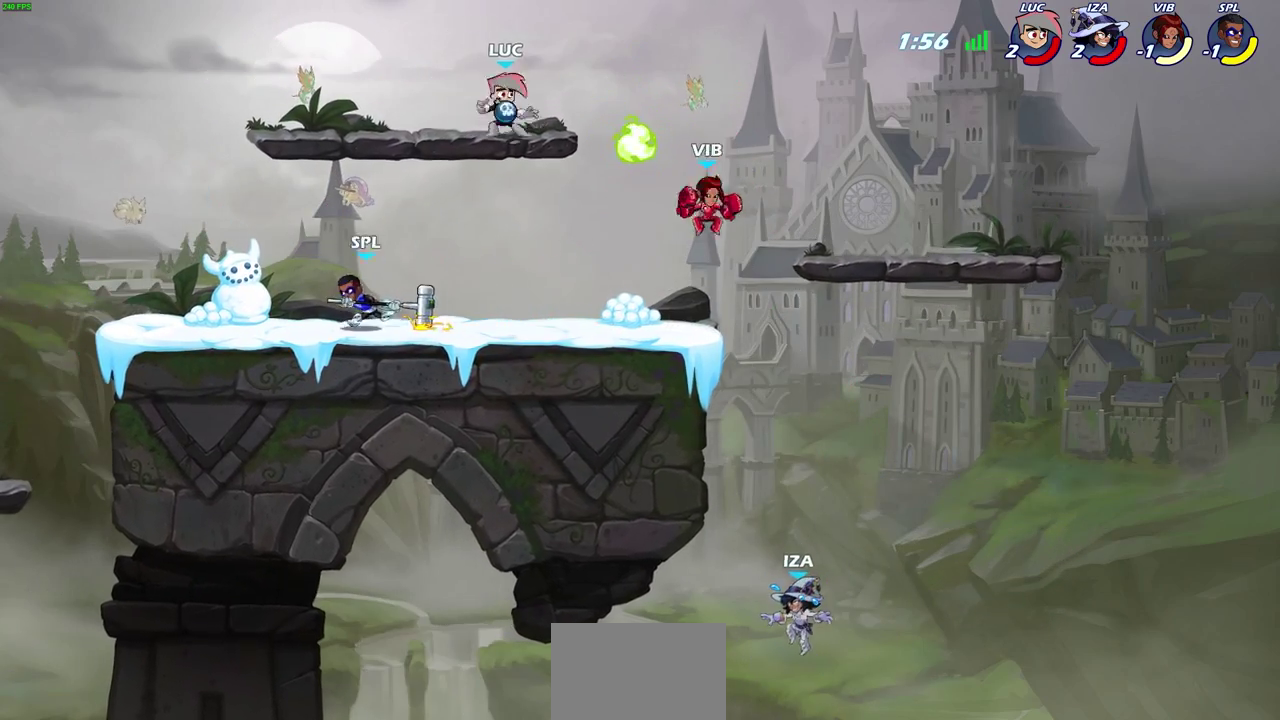
{"dt_ms": 600, "buttons": [], "left_stick": "right", "right_stick": "center", "events": [[333, "left_stick", "right"]]}
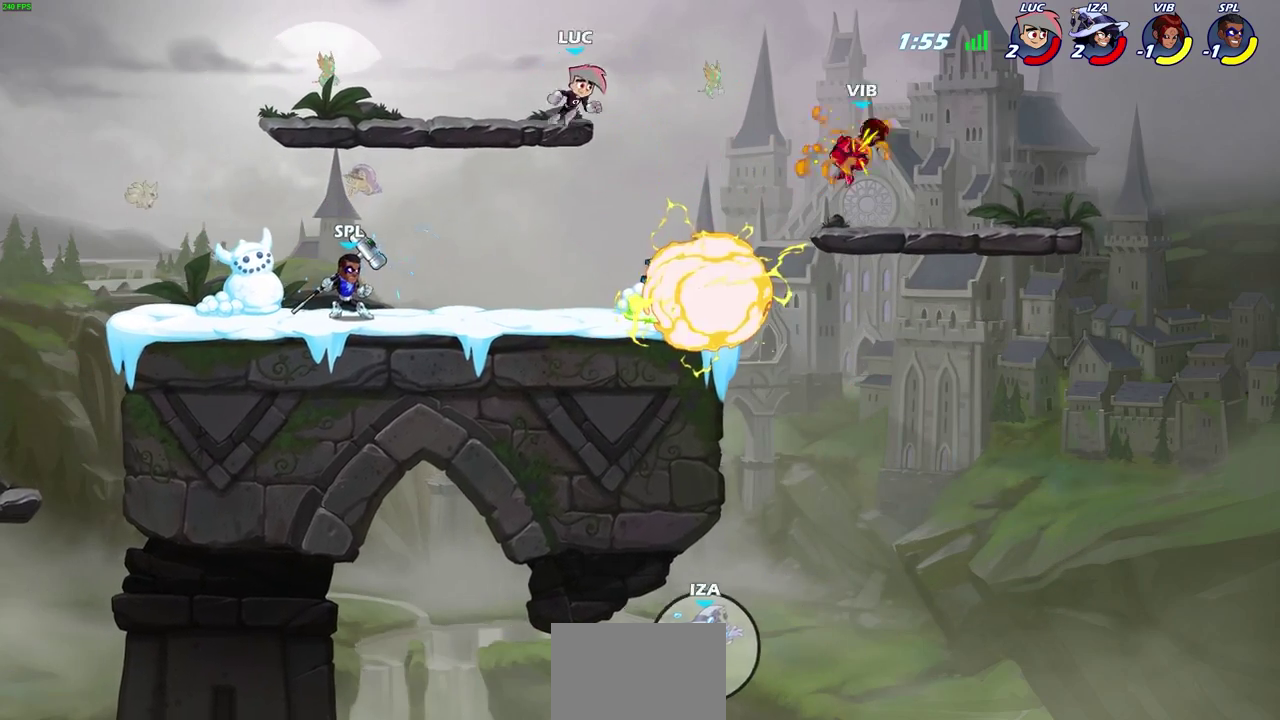
{"dt_ms": 600, "buttons": ["CROSS", "R1"], "left_stick": "right", "right_stick": "center", "events": [[17, "left_stick", "down-right"], [67, "left_stick", "down"], [200, "left_stick", "down-left"], [367, "left_stick", "down-right"], [417, "left_stick", "right"], [517, "R1", "down"], [583, "CROSS", "down"]]}
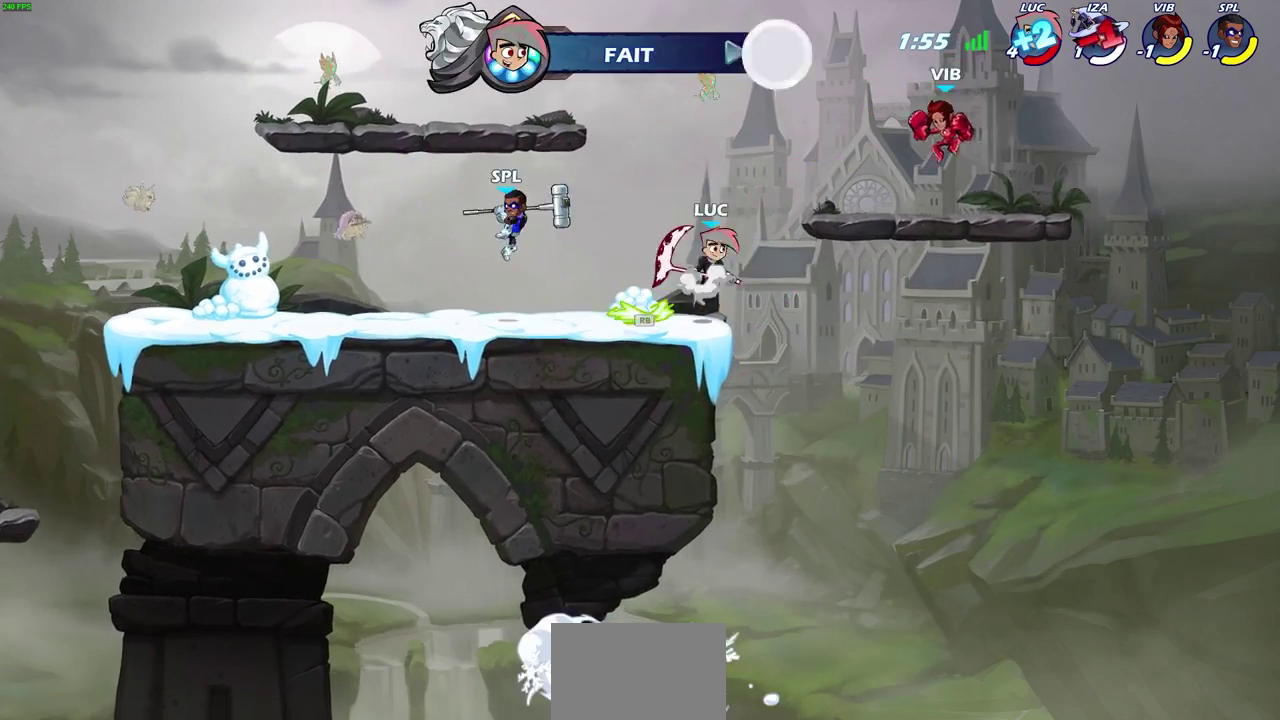
{"dt_ms": 300, "buttons": [], "left_stick": "right", "right_stick": "center", "events": [[100, "R1", "up"], [133, "SQUARE", "down"], [150, "CROSS", "up"], [183, "right_stick", "down-left"], [250, "SQUARE", "up"], [250, "right_stick", "center"]]}
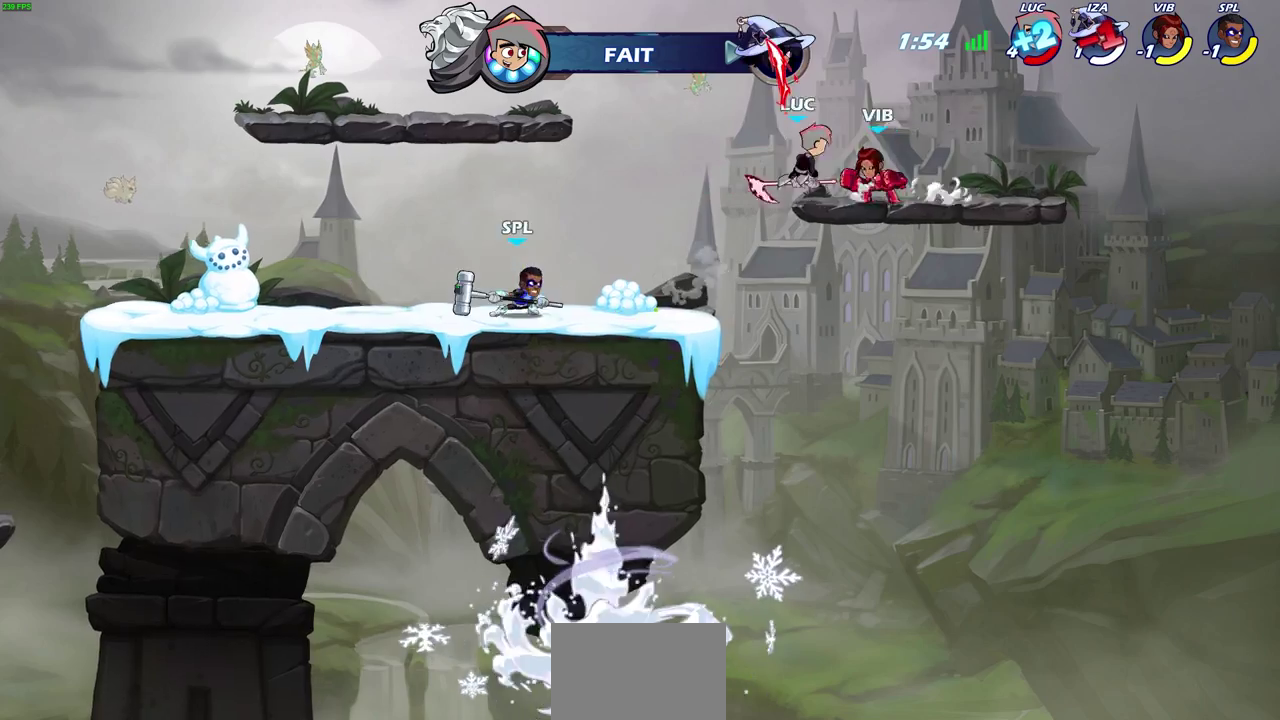
{"dt_ms": 400, "buttons": [], "left_stick": "center", "right_stick": "center", "events": [[350, "left_stick", "center"]]}
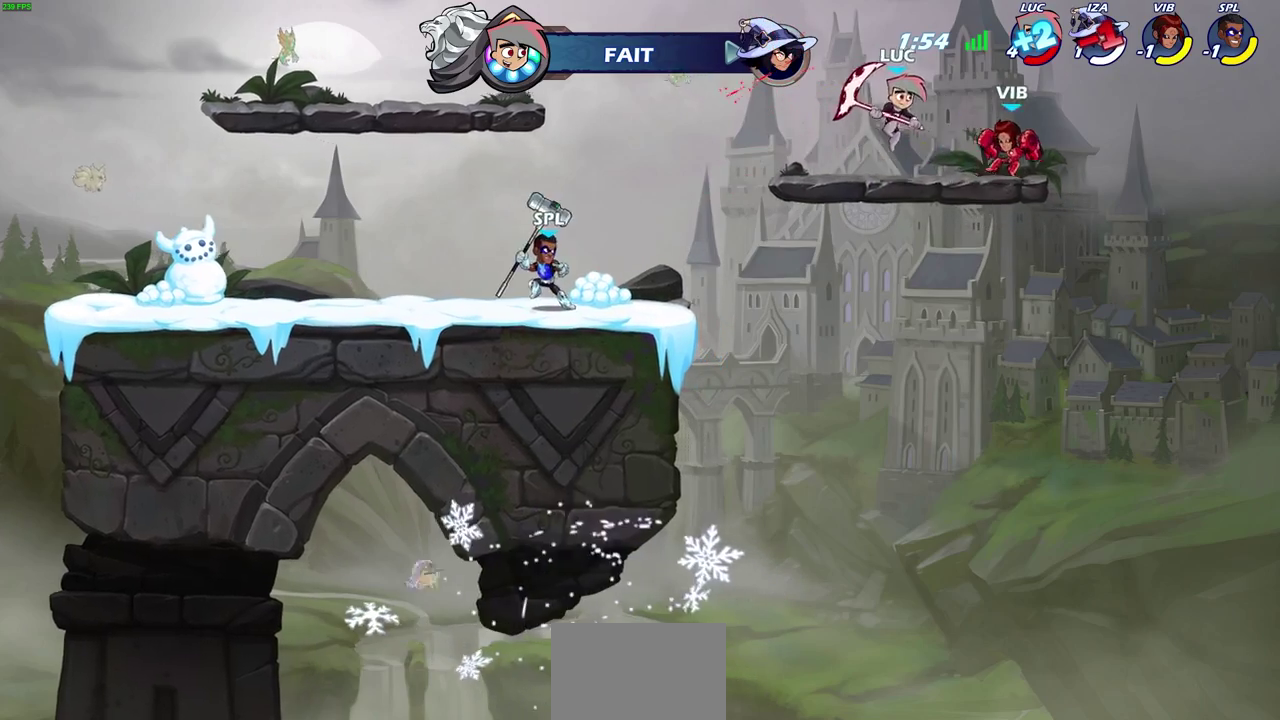
{"dt_ms": 600, "buttons": [], "left_stick": "center", "right_stick": "center", "events": [[17, "left_stick", "right"], [83, "SQUARE", "down"], [183, "SQUARE", "up"], [200, "left_stick", "center"]]}
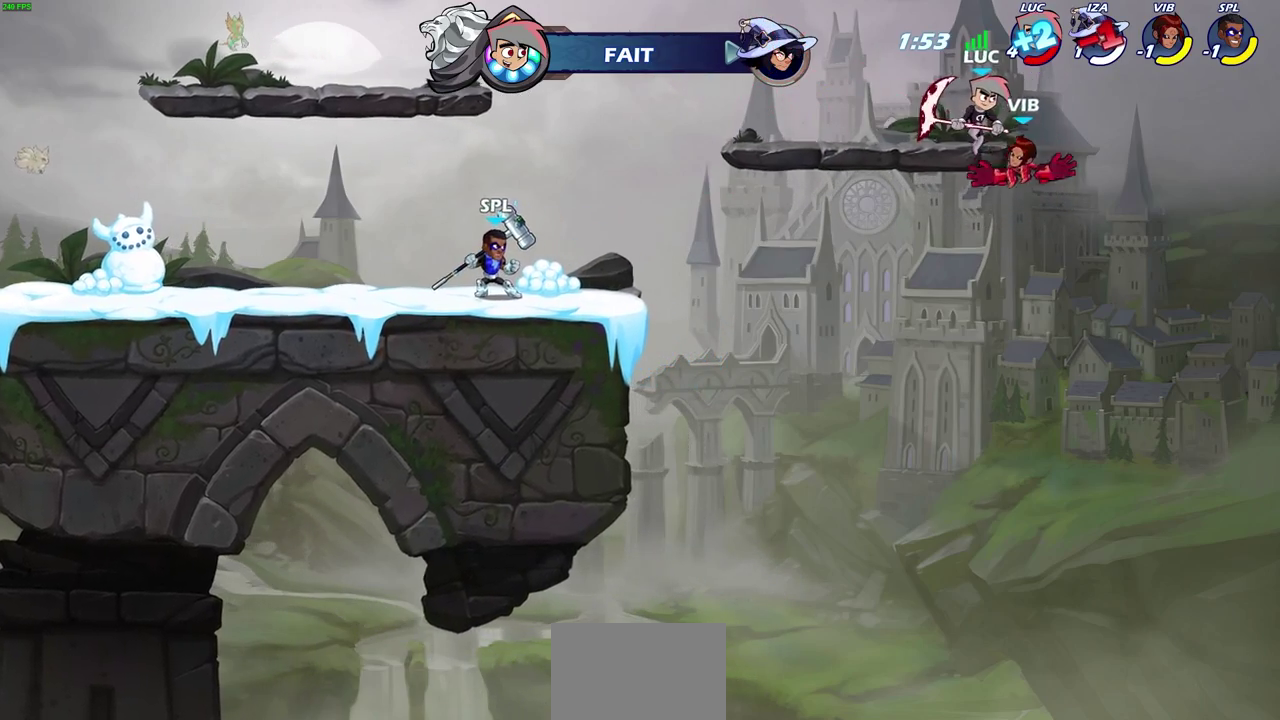
{"dt_ms": 700, "buttons": [], "left_stick": "down-right", "right_stick": "center", "events": [[167, "left_stick", "left"], [283, "CROSS", "down"], [400, "CROSS", "up"], [500, "left_stick", "down-left"], [683, "left_stick", "down-right"]]}
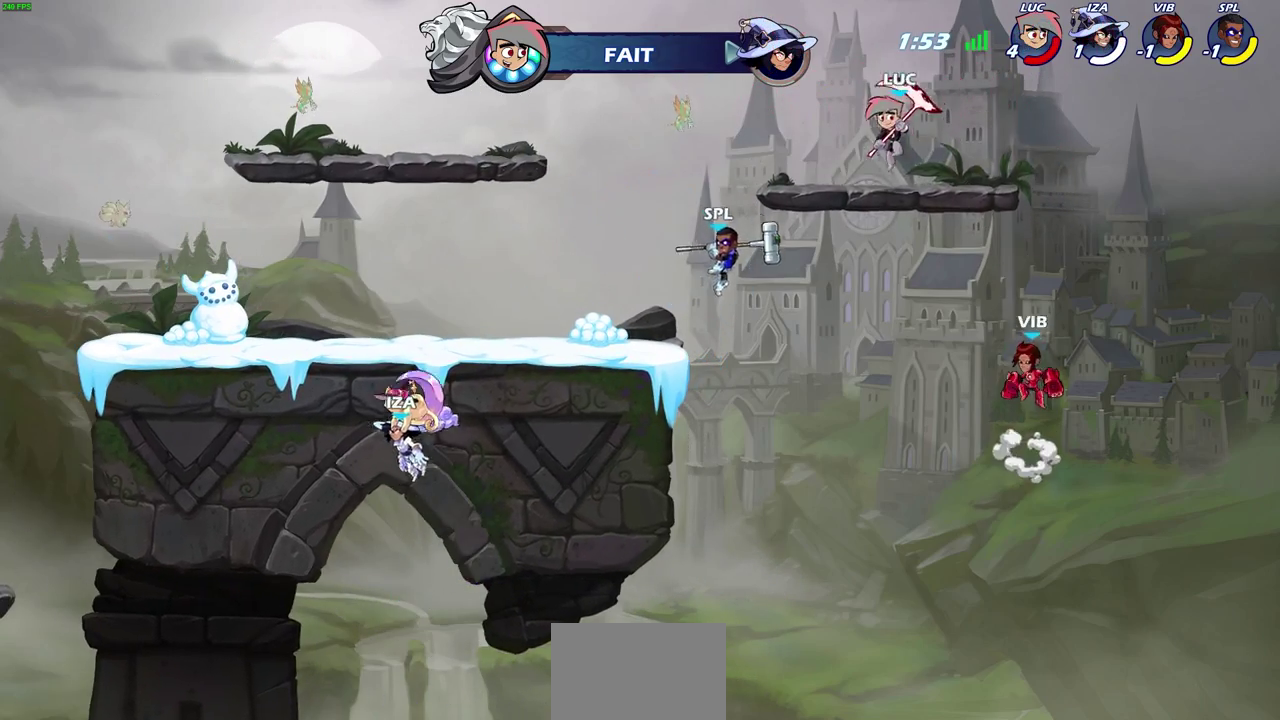
{"dt_ms": 300, "buttons": ["SQUARE"], "left_stick": "up-right", "right_stick": "center"}
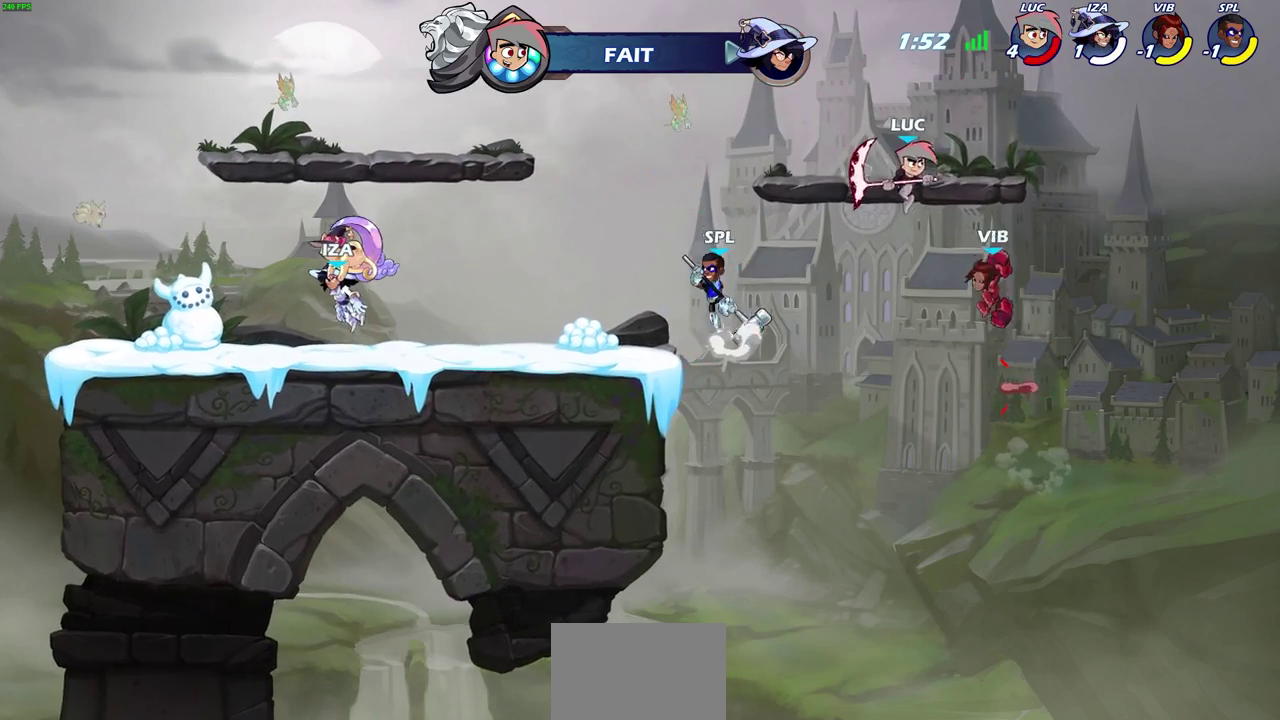
{"dt_ms": 300, "buttons": [], "left_stick": "center", "right_stick": "center"}
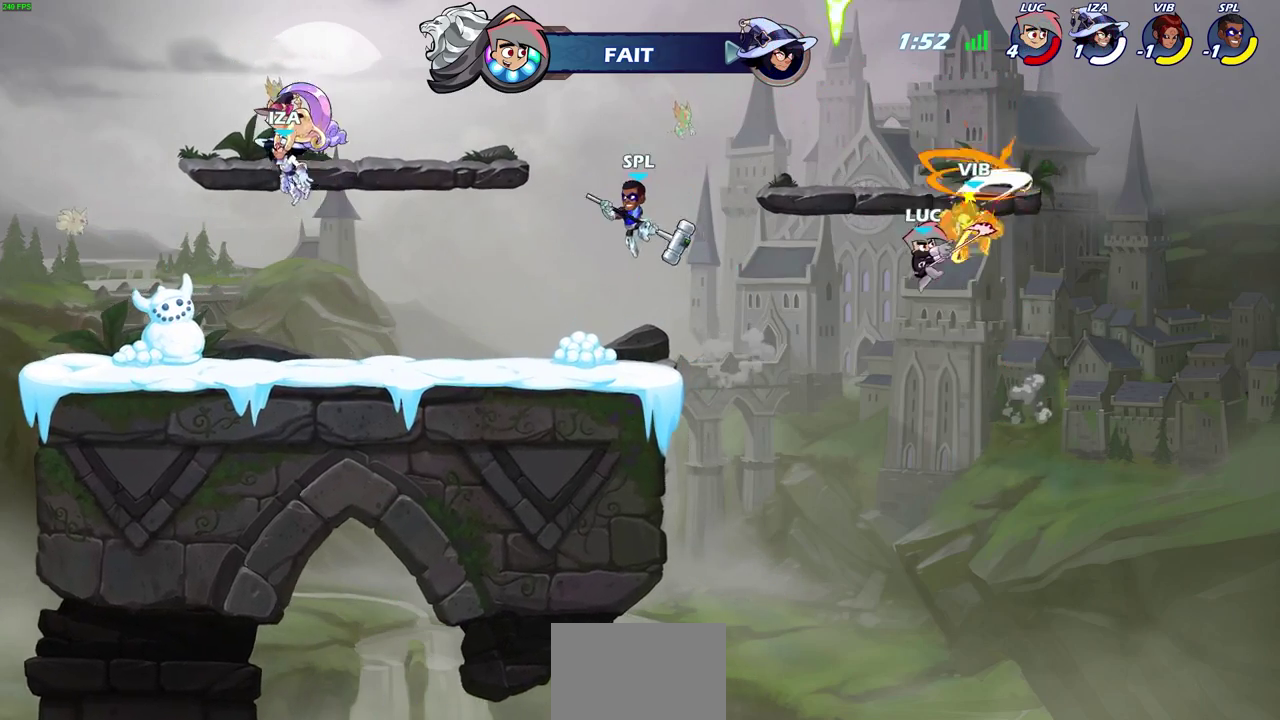
{"dt_ms": 700, "buttons": [], "left_stick": "right", "right_stick": "center", "events": [[417, "CROSS", "down"], [417, "left_stick", "right"], [533, "CROSS", "up"], [583, "CIRCLE", "down"], [700, "CIRCLE", "up"]]}
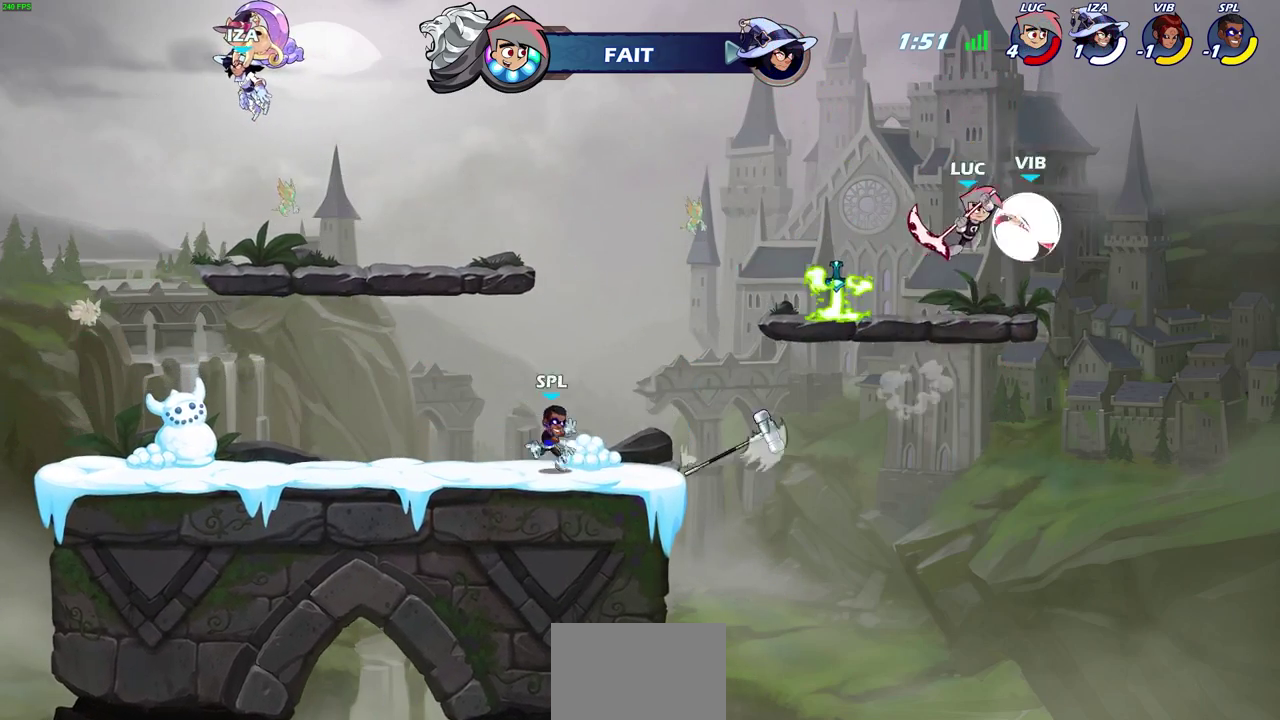
{"dt_ms": 500, "buttons": [], "left_stick": "left", "right_stick": "center", "events": [[267, "left_stick", "up-left"], [350, "left_stick", "left"]]}
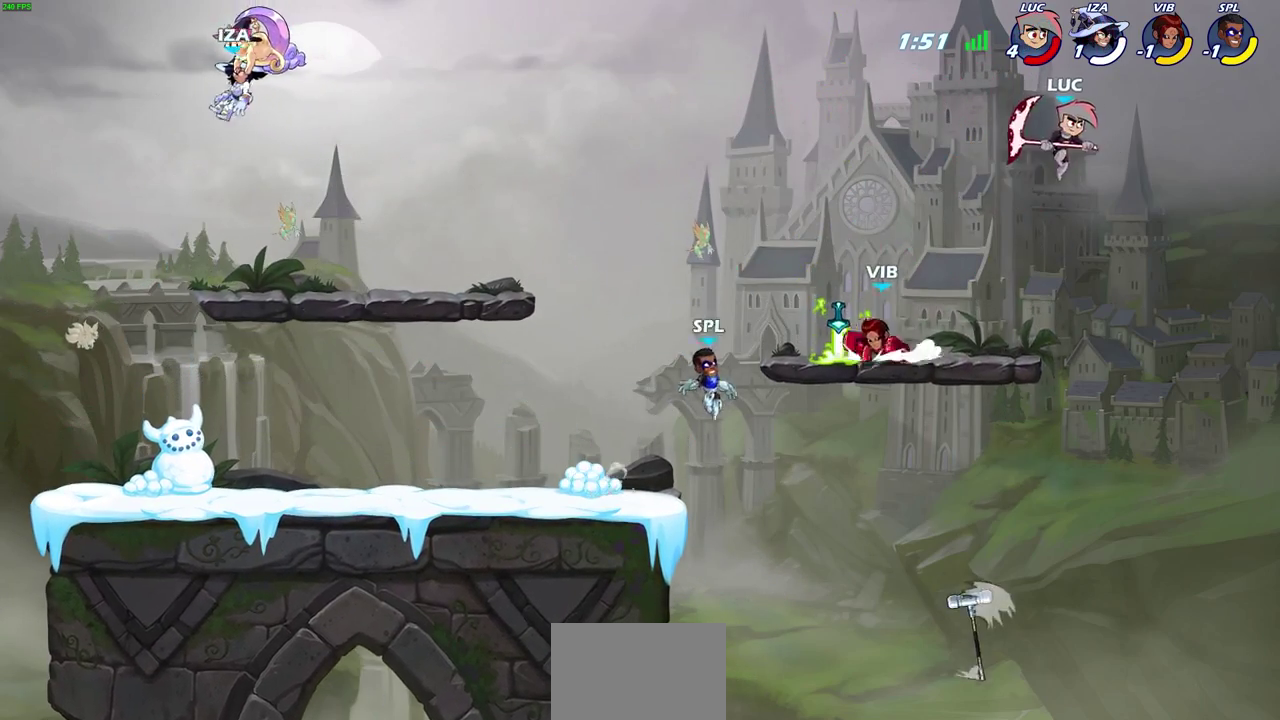
{"dt_ms": 400, "buttons": [], "left_stick": "down-left", "right_stick": "center", "events": [[50, "CROSS", "down"], [150, "CROSS", "up"], [367, "left_stick", "down-left"]]}
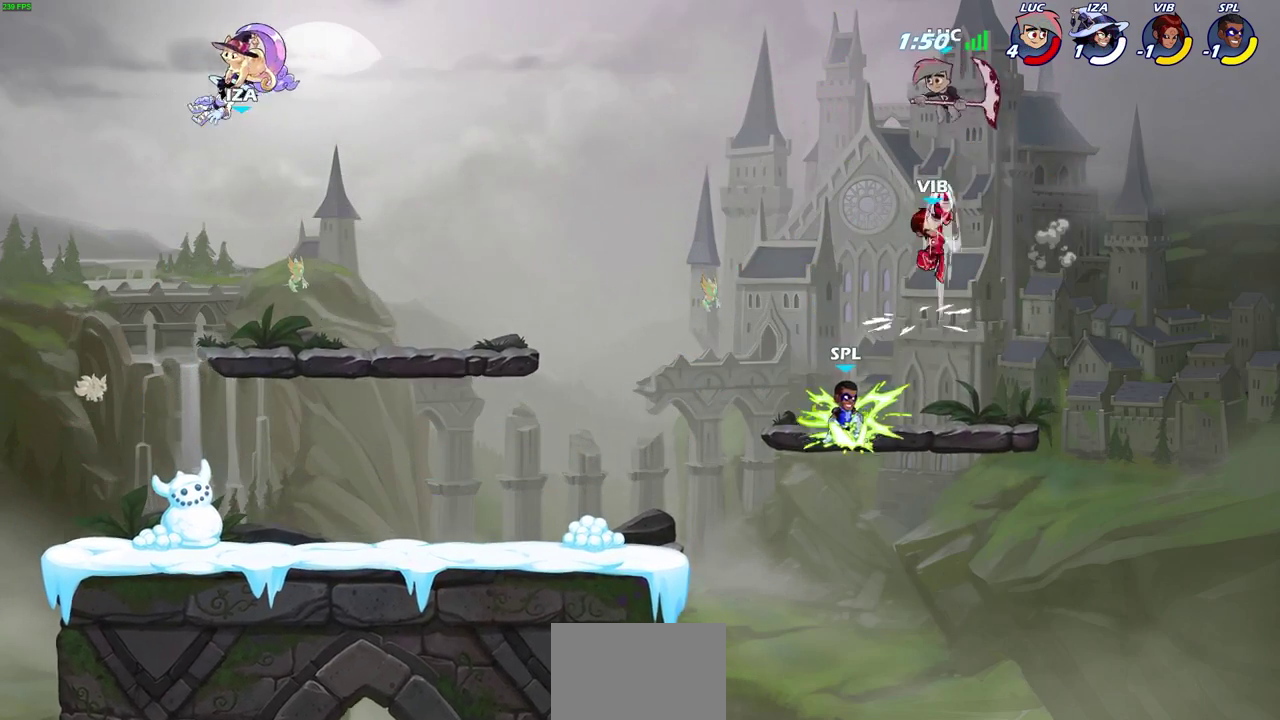
{"dt_ms": 700, "buttons": [], "left_stick": "left", "right_stick": "center", "events": [[50, "left_stick", "down-right"], [150, "left_stick", "down"], [300, "left_stick", "up-left"], [467, "left_stick", "left"]]}
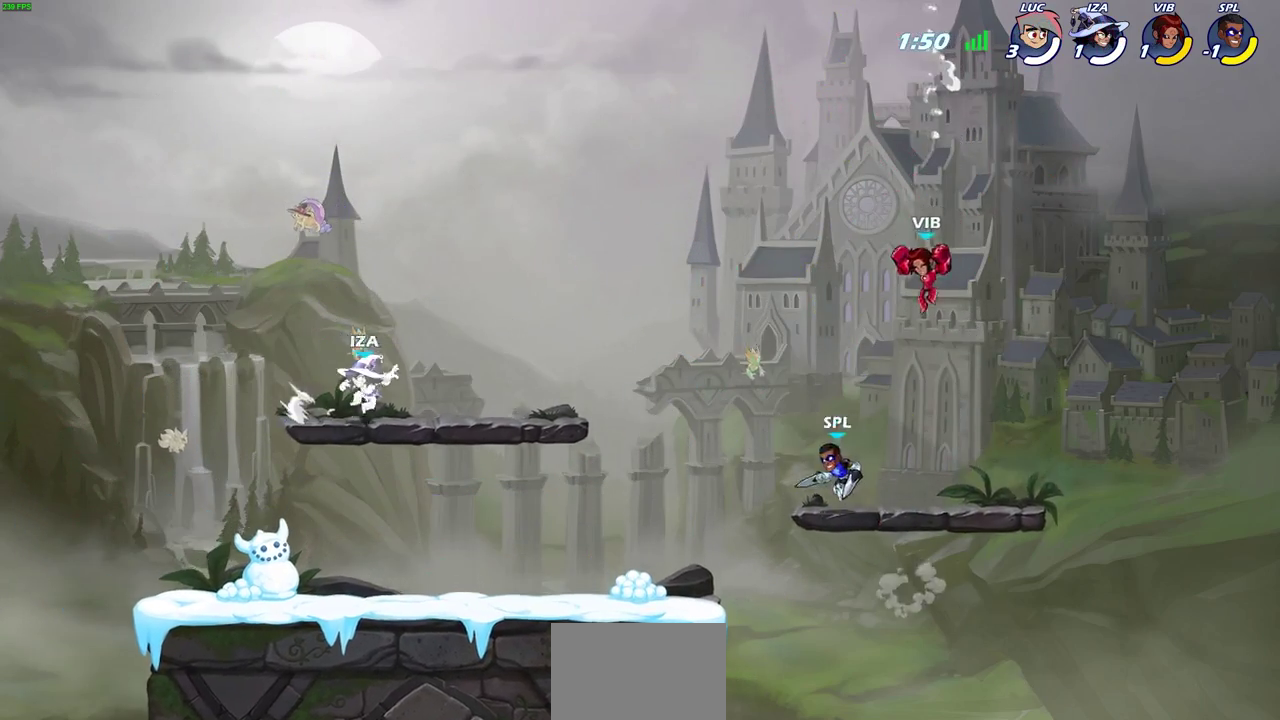
{"dt_ms": 400, "buttons": [], "left_stick": "center", "right_stick": "center", "events": [[283, "left_stick", "center"]]}